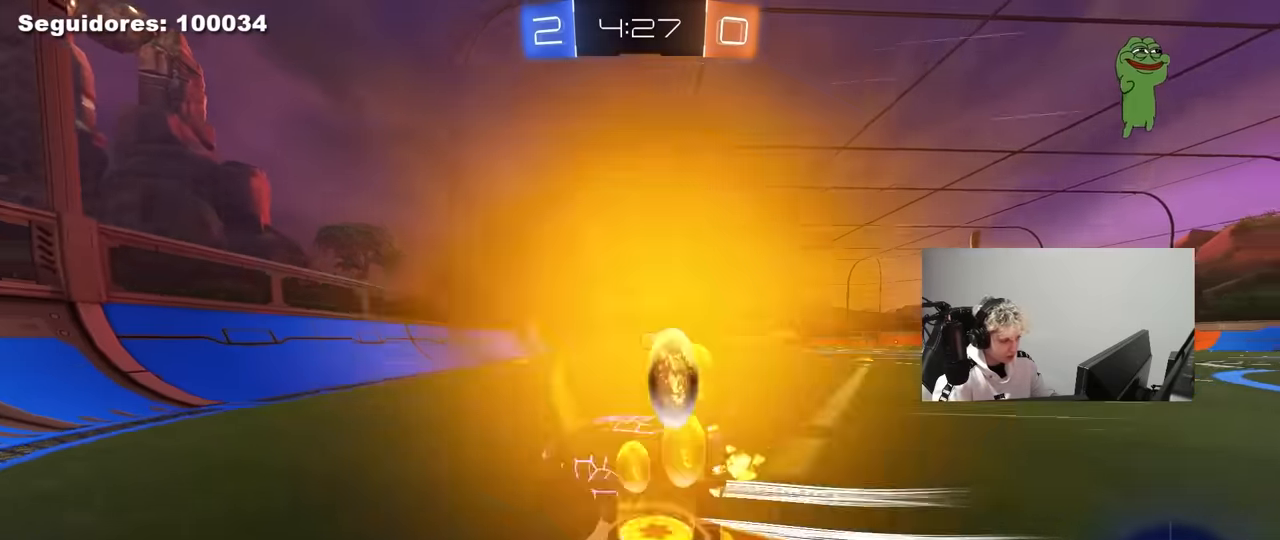
Gameplay with keyboard and mouse; each line is a JSON object with the keys and mouse buttons held at the frame after it. "events" lists presses ("down") and releases ("up") of "1", "2", "3", "4", "5", "a", "alt", "c", "caps_lock", "ctrl", "d", "e", "f", "g", "q", "r", "s", "shift", "space", "t", "tab", "v", "w", "x", "z", "mouse_left", "mouse_wheel" and "mouse_right" between this image and that frame as [ms after this image, input, new state], when the widget could be followed in between. "mouse_left", "mouse_wheel", "mouse_right" = the "left", "wheel", "right" buttons of the "mouse" list. No other keys are recorded. "wheel" means that the mouse wheel is clicked or scrolled. "mouse_move" is the direction in which the mouse moves at that frame (one of eight, or "still"), when it could be read.
{"keys": ["d", "w"], "mouse": [], "mouse_move": "still", "events": [[367, "shift", "down"], [450, "shift", "up"]]}
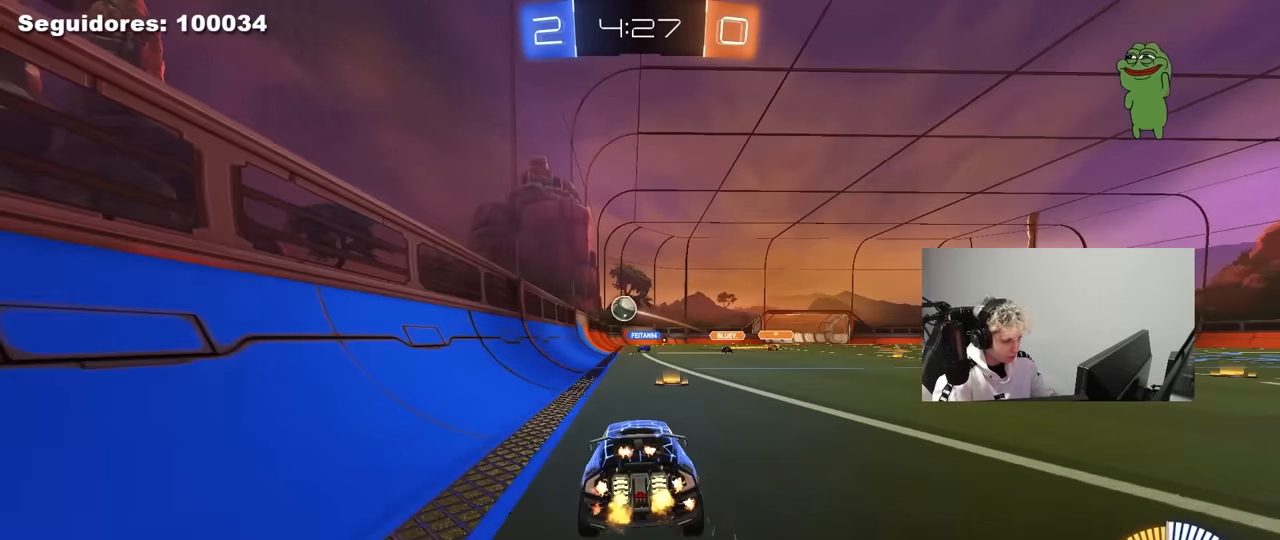
{"keys": ["a", "s"], "mouse": [], "mouse_move": "up", "events": [[100, "w", "up"], [234, "mouse_left", "down"], [234, "mouse_right", "down"], [234, "s", "down"], [284, "a", "down"], [284, "d", "up"], [467, "mouse_left", "up"], [467, "mouse_right", "up"]]}
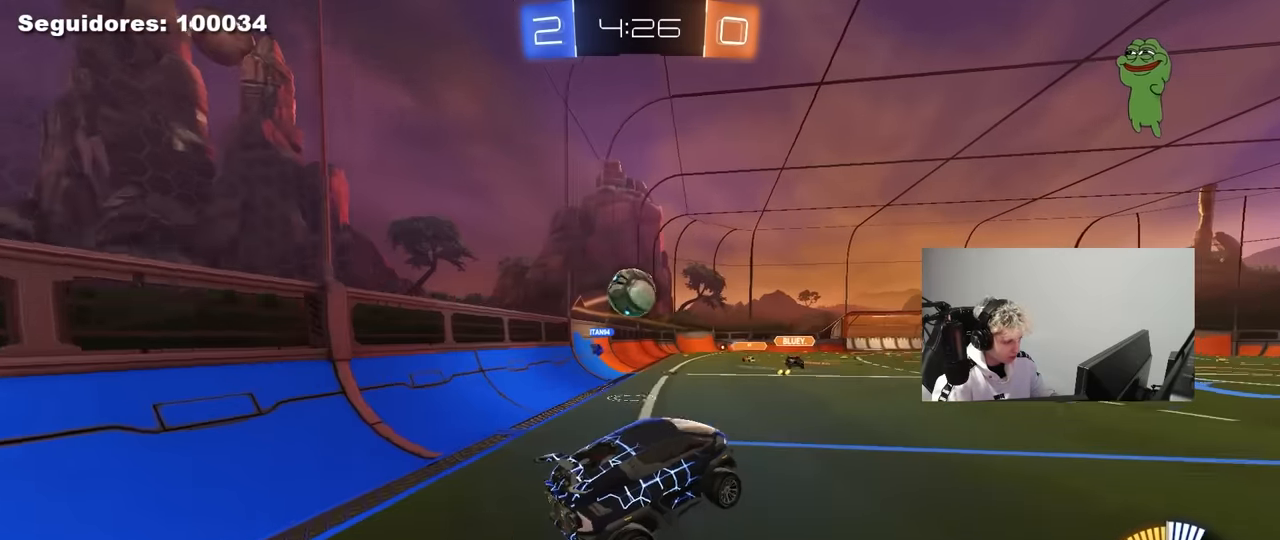
{"keys": ["a", "shift"], "mouse": [], "mouse_move": "up", "events": [[17, "shift", "down"], [67, "shift", "up"], [117, "mouse_left", "down"], [117, "s", "up"], [150, "mouse_right", "down"], [150, "shift", "down"], [350, "mouse_right", "up"], [400, "mouse_left", "up"]]}
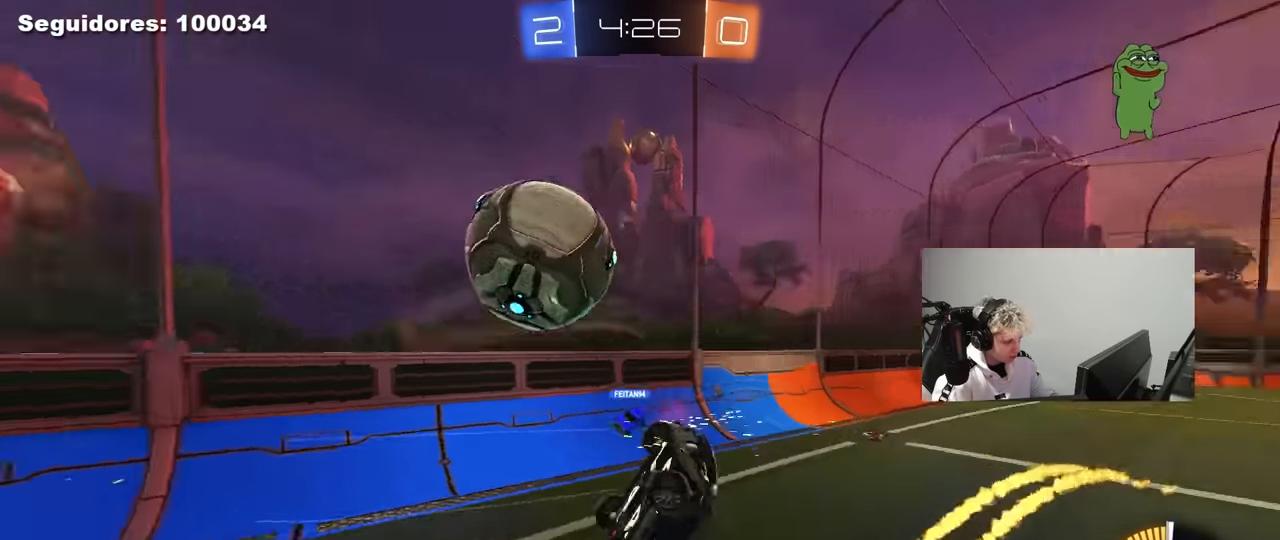
{"keys": ["a", "w"], "mouse": [], "mouse_move": "still", "events": [[84, "shift", "up"], [217, "a", "up"], [267, "w", "down"], [317, "space", "down"], [367, "a", "down"], [500, "space", "up"]]}
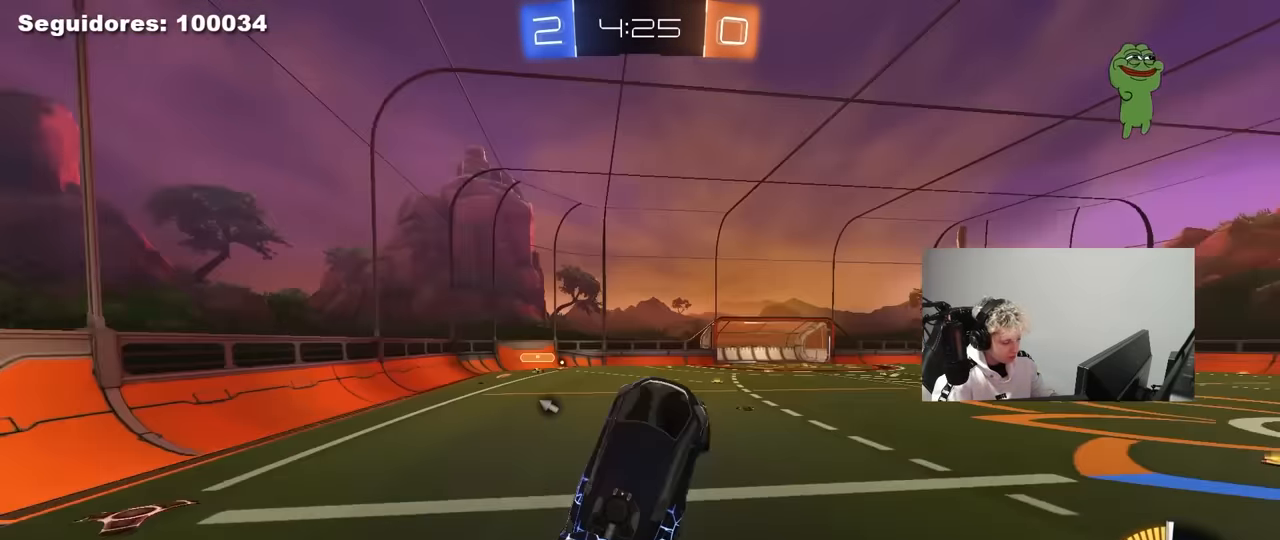
{"keys": [], "mouse": [], "mouse_move": "still", "events": [[50, "a", "up"], [184, "a", "down"], [234, "space", "down"], [334, "a", "up"], [334, "w", "up"], [417, "space", "up"]]}
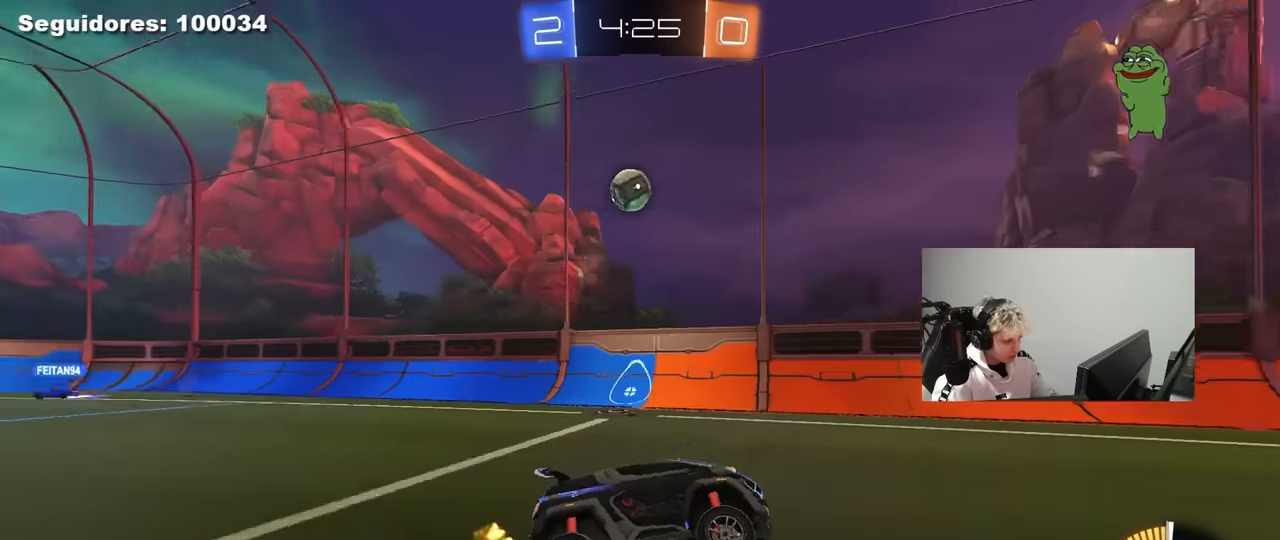
{"keys": ["a", "w"], "mouse": [], "mouse_move": "still", "events": [[17, "a", "down"], [17, "s", "down"], [300, "s", "up"], [434, "w", "down"]]}
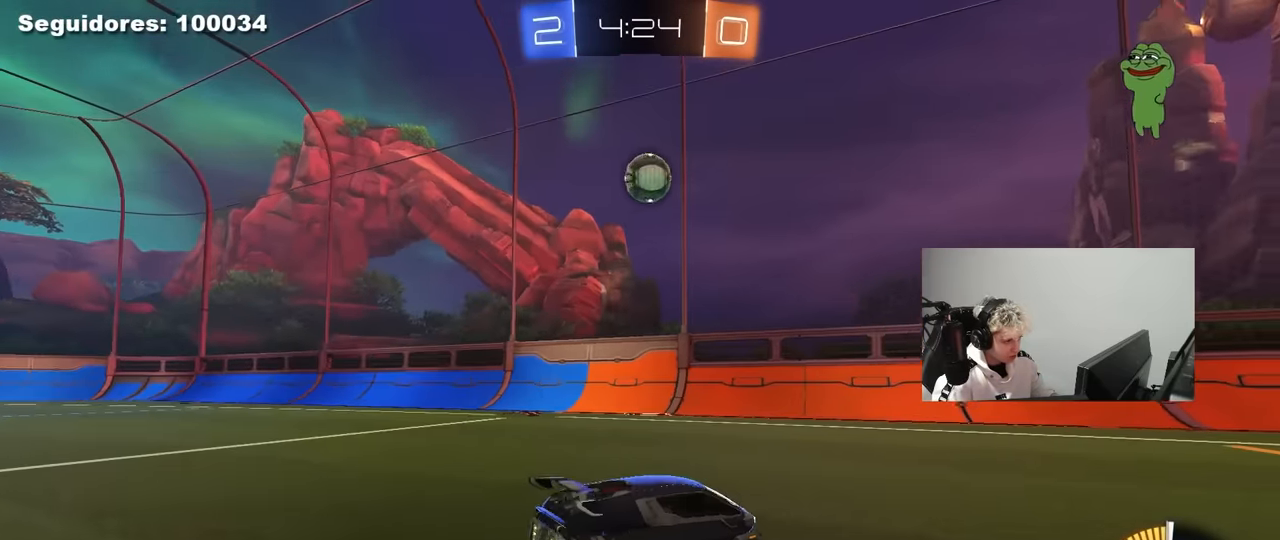
{"keys": ["w"], "mouse": ["left"], "mouse_move": "still", "events": [[134, "a", "up"], [217, "d", "down"], [417, "d", "up"], [417, "mouse_left", "down"]]}
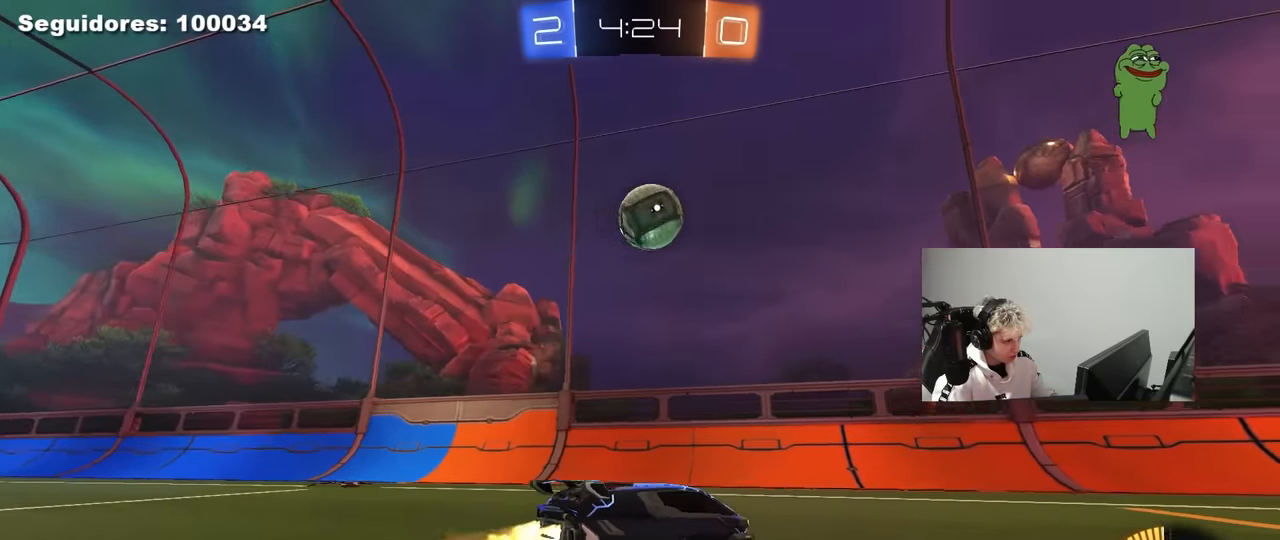
{"keys": [], "mouse": [], "mouse_move": "down-left", "events": [[50, "a", "down"], [50, "mouse_left", "up"], [150, "a", "up"], [200, "d", "down"], [234, "mouse_left", "down"], [234, "w", "up"], [284, "d", "up"], [284, "mouse_right", "down"], [384, "a", "down"], [384, "mouse_left", "up"], [384, "s", "down"], [434, "a", "up"], [434, "s", "up"], [467, "mouse_right", "up"]]}
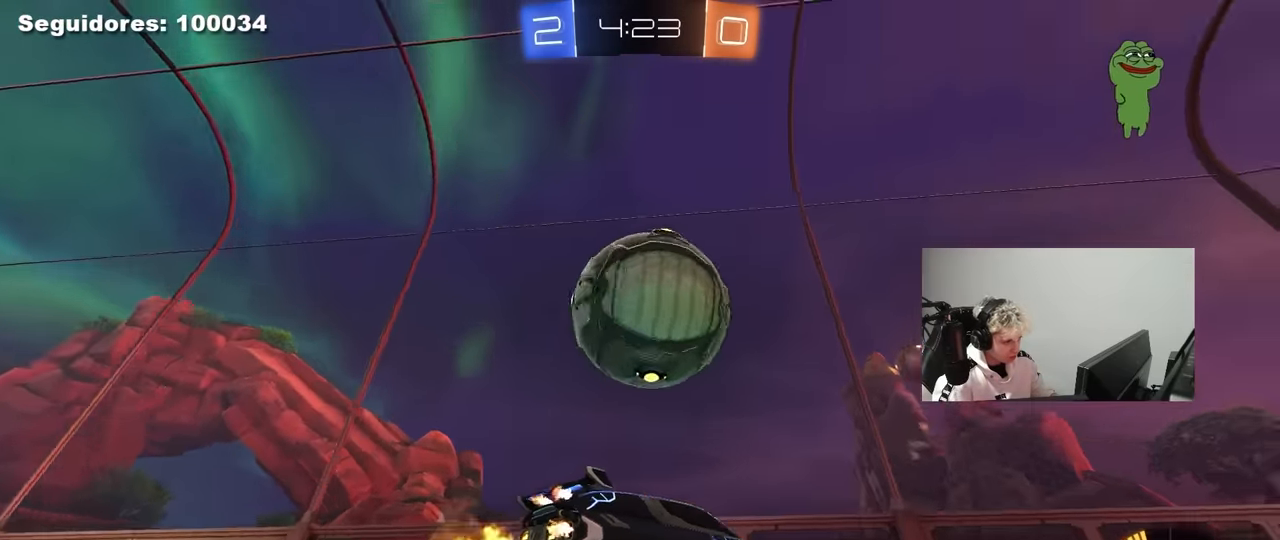
{"keys": ["a"], "mouse": ["left"], "mouse_move": "still", "events": [[17, "mouse_right", "down"], [67, "mouse_left", "down"], [67, "s", "down"], [117, "d", "down"], [167, "shift", "down"], [200, "mouse_right", "up"], [400, "d", "up"], [400, "s", "up"], [400, "shift", "up"], [483, "a", "down"]]}
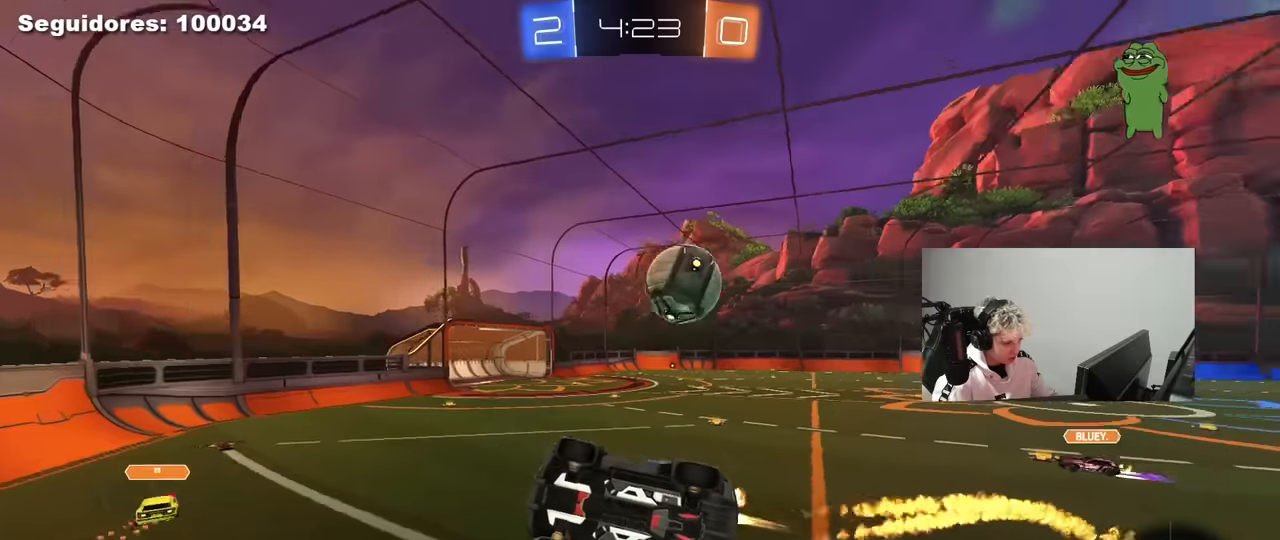
{"keys": [], "mouse": ["left", "right"], "mouse_move": "still", "events": [[83, "a", "up"], [133, "mouse_left", "up"], [166, "d", "down"], [166, "w", "down"], [500, "d", "up"], [500, "mouse_left", "down"], [500, "mouse_right", "down"], [500, "w", "up"]]}
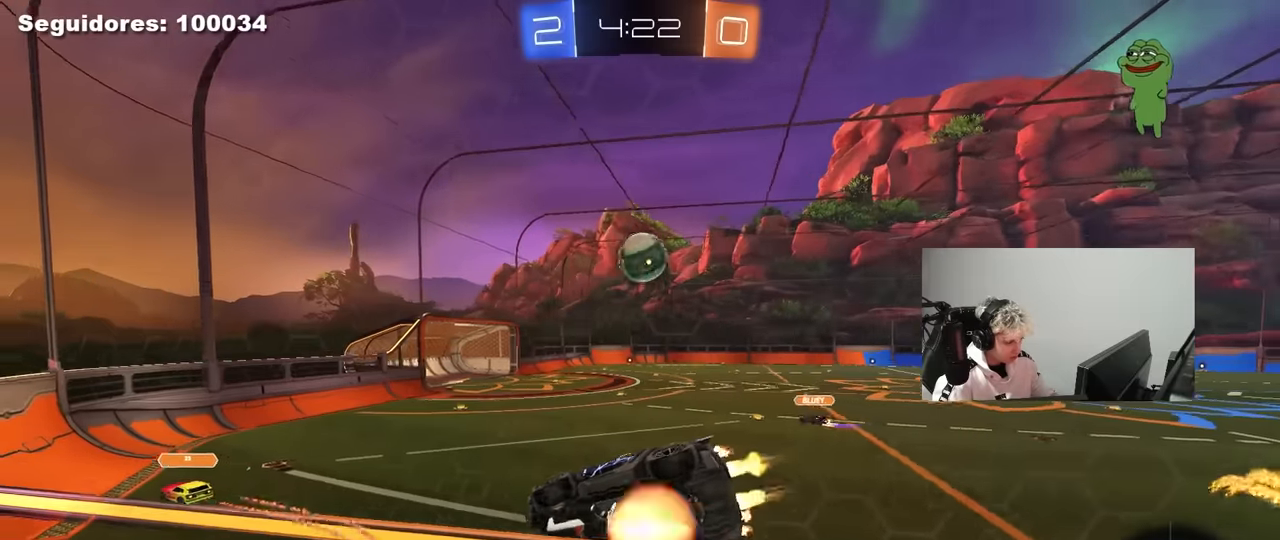
{"keys": ["w"], "mouse": [], "mouse_move": "up", "events": [[50, "a", "down"], [50, "s", "down"], [50, "shift", "down"], [233, "mouse_left", "up"], [233, "mouse_right", "up"], [233, "shift", "up"], [333, "d", "down"], [383, "a", "up"], [383, "s", "up"], [416, "d", "up"], [466, "w", "down"]]}
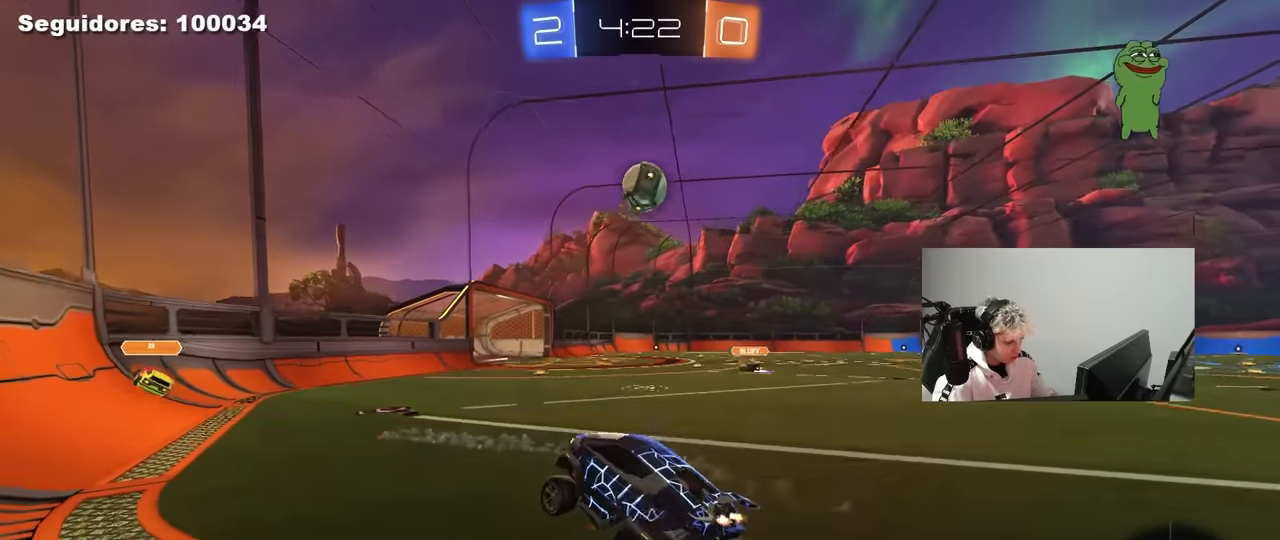
{"keys": ["w"], "mouse": [], "mouse_move": "still", "events": [[16, "mouse_right", "down"], [66, "mouse_left", "down"], [150, "d", "down"], [200, "mouse_right", "up"], [350, "d", "up"], [483, "mouse_left", "up"]]}
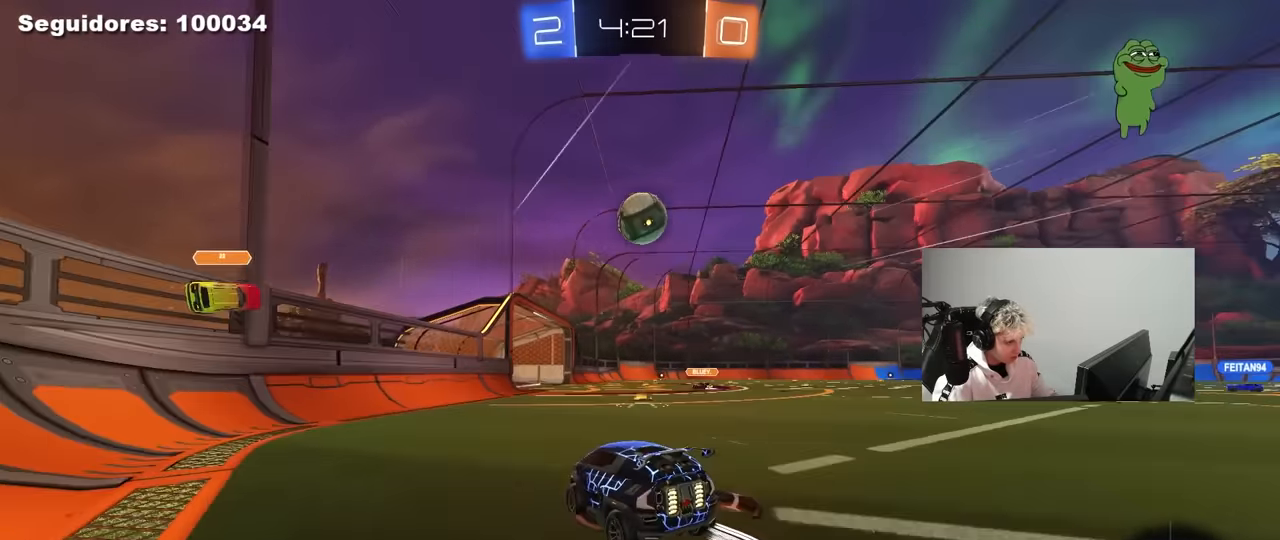
{"keys": ["d", "w"], "mouse": [], "mouse_move": "still", "events": [[83, "a", "down"], [266, "a", "up"], [266, "d", "down"]]}
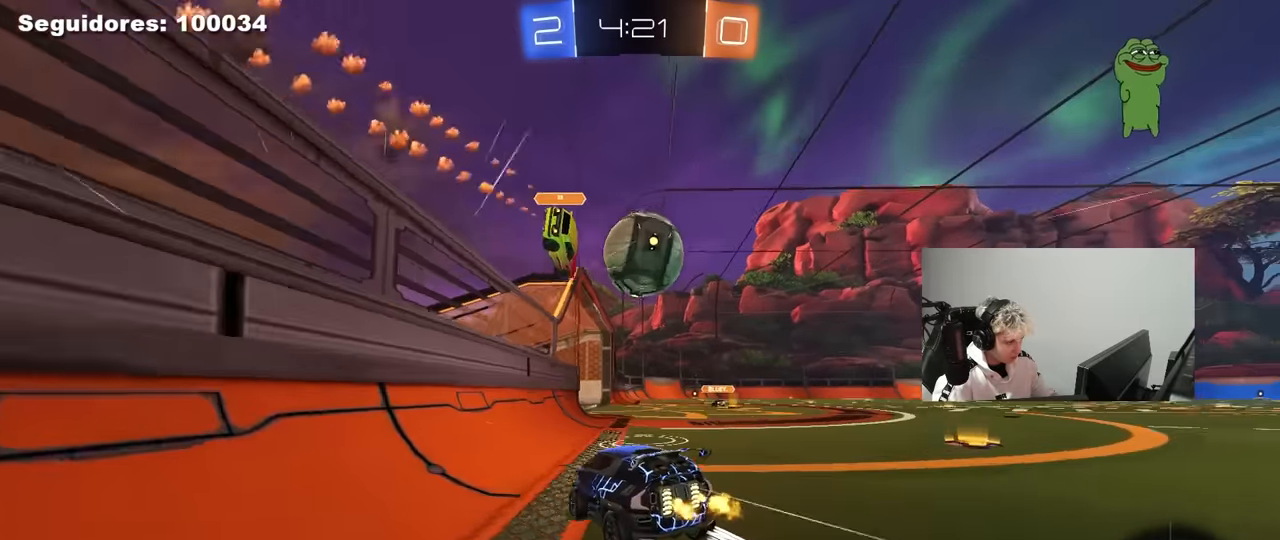
{"keys": ["d", "w"], "mouse": [], "mouse_move": "still", "events": [[150, "mouse_left", "down"], [333, "d", "up"], [433, "d", "down"], [433, "mouse_left", "up"]]}
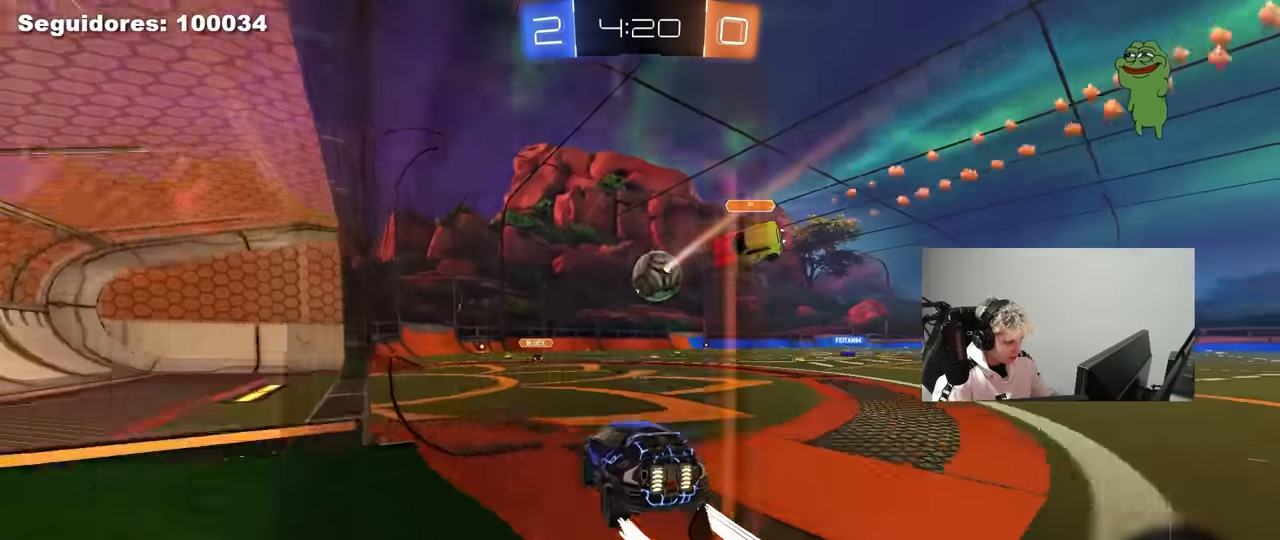
{"keys": ["d", "w"], "mouse": ["left", "right"], "mouse_move": "still", "events": [[66, "d", "up"], [250, "d", "down"], [350, "d", "up"], [400, "a", "down"], [433, "mouse_left", "down"], [433, "mouse_right", "down"], [483, "a", "up"], [483, "d", "down"]]}
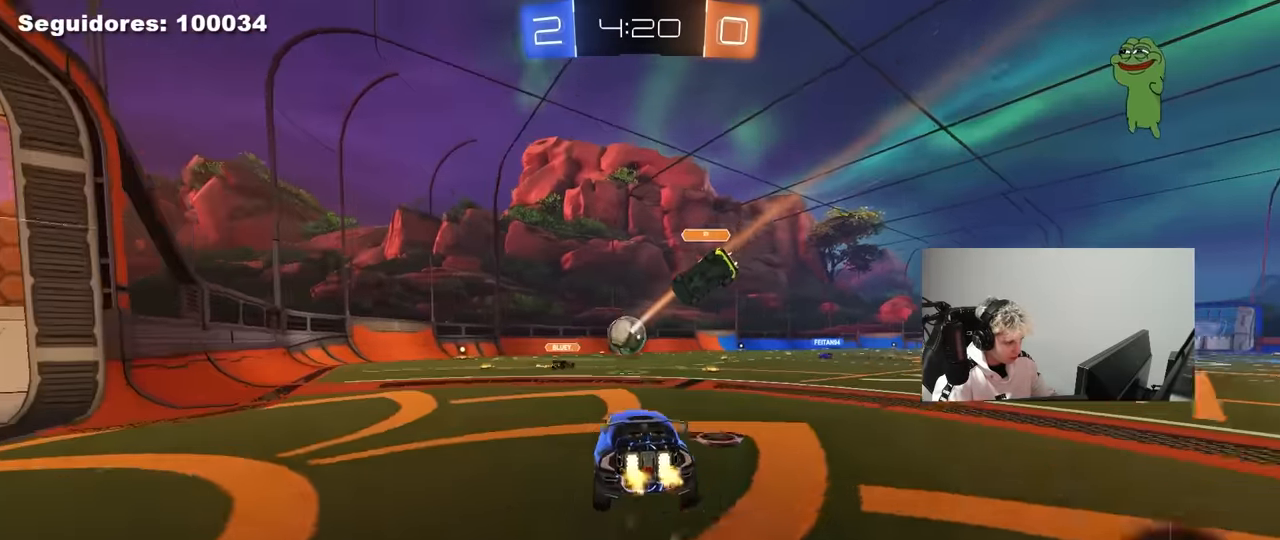
{"keys": ["d", "s", "shift"], "mouse": [], "mouse_move": "still", "events": [[33, "mouse_right", "up"], [83, "mouse_right", "down"], [83, "shift", "down"], [166, "mouse_left", "up"], [166, "s", "down"], [166, "w", "up"], [266, "mouse_right", "up"]]}
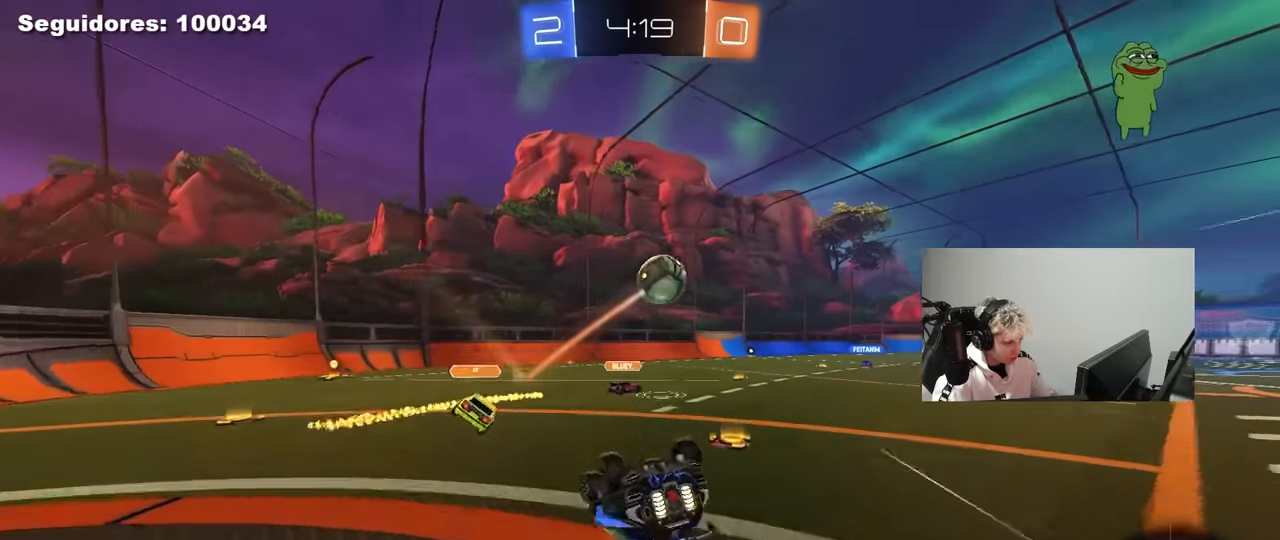
{"keys": [], "mouse": [], "mouse_move": "still", "events": [[50, "s", "up"], [200, "s", "down"], [333, "shift", "up"], [383, "s", "up"], [416, "d", "up"]]}
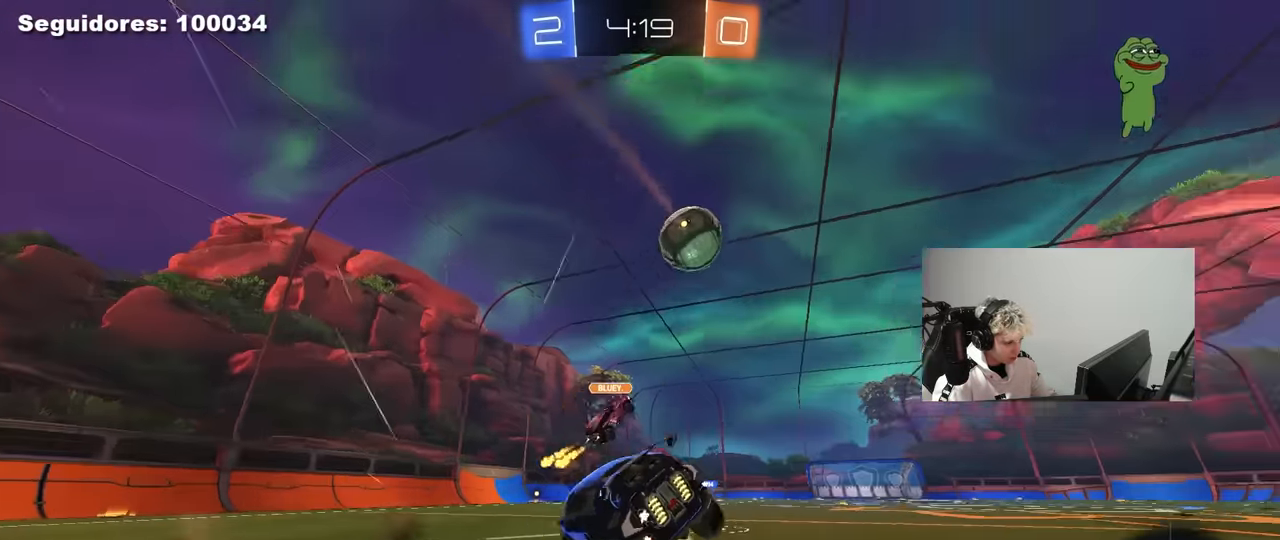
{"keys": ["a", "w"], "mouse": [], "mouse_move": "still", "events": [[16, "d", "down"], [16, "w", "down"], [350, "d", "up"], [433, "a", "down"]]}
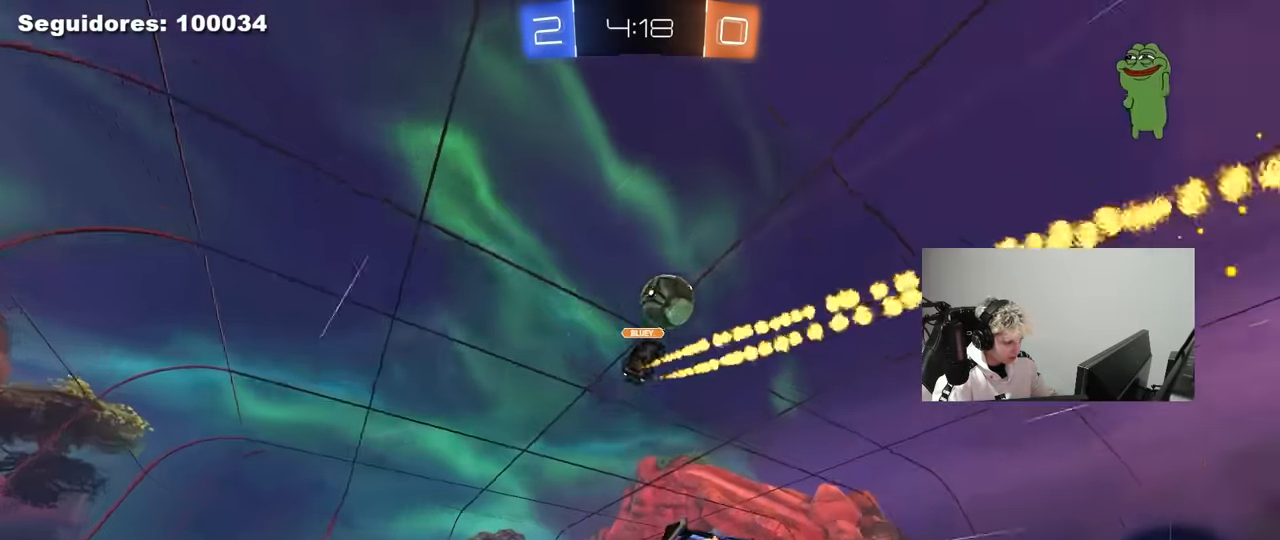
{"keys": ["w"], "mouse": [], "mouse_move": "still", "events": [[83, "a", "up"], [83, "d", "down"], [266, "d", "up"]]}
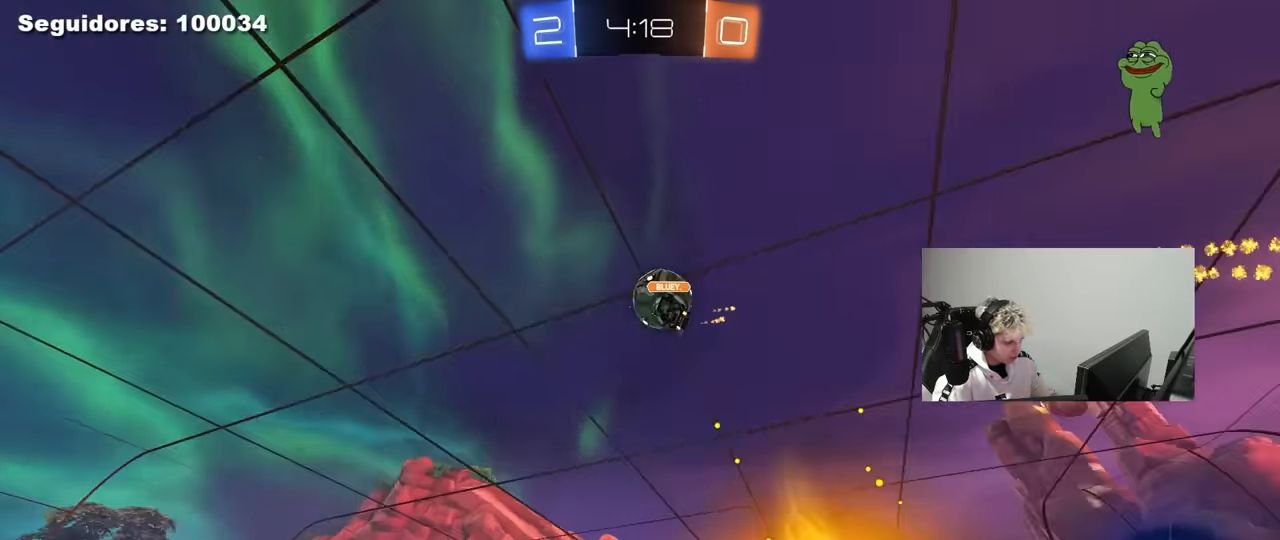
{"keys": ["d", "w"], "mouse": [], "mouse_move": "still", "events": [[333, "d", "down"]]}
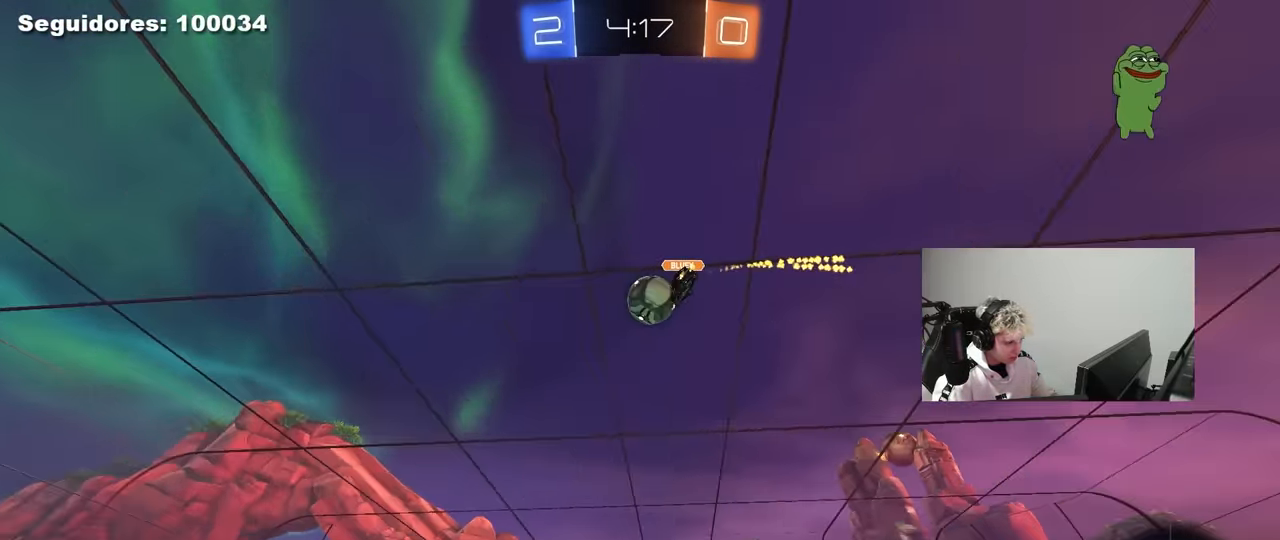
{"keys": ["w"], "mouse": [], "mouse_move": "still", "events": [[66, "a", "down"], [66, "d", "up"], [200, "a", "up"], [250, "mouse_left", "down"], [433, "mouse_left", "up"]]}
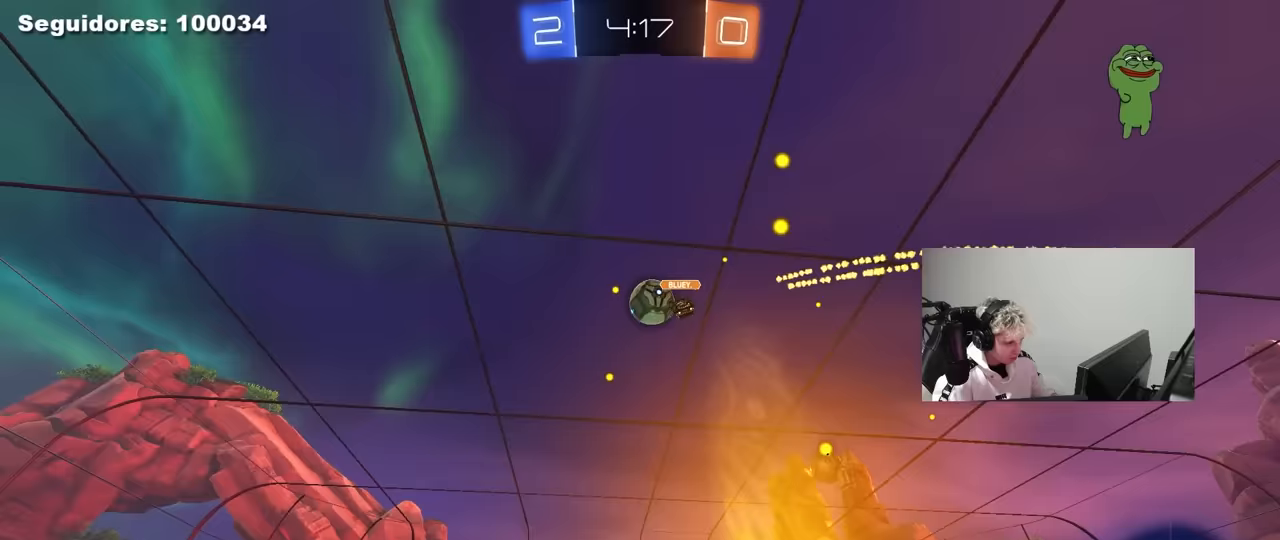
{"keys": ["d", "w"], "mouse": [], "mouse_move": "still", "events": [[317, "mouse_left", "down"], [450, "mouse_left", "up"], [500, "d", "down"]]}
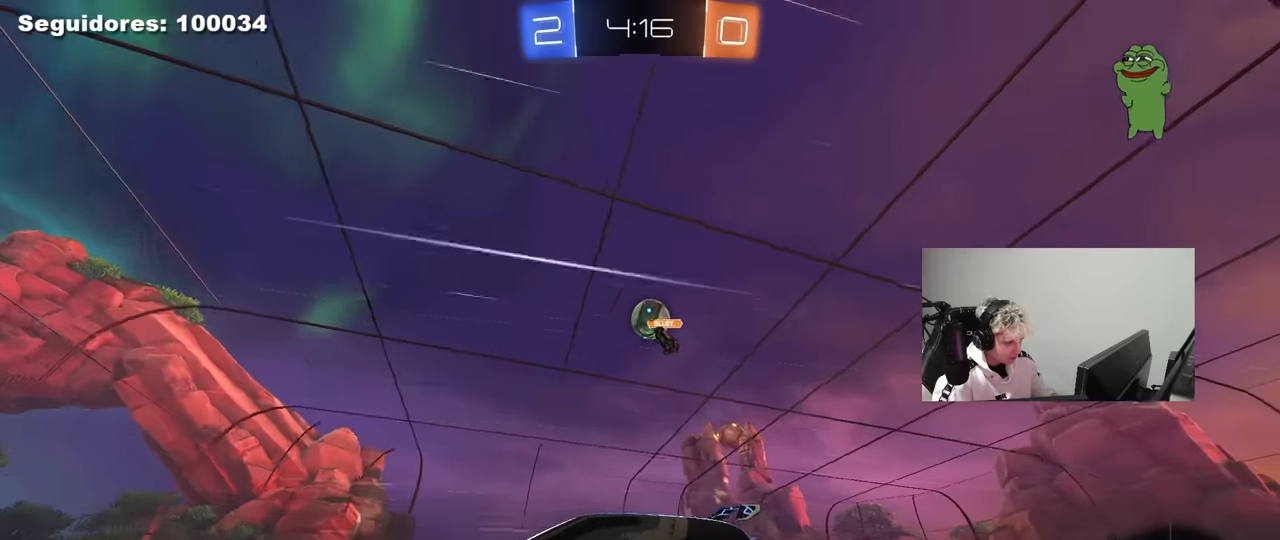
{"keys": ["d", "s"], "mouse": ["right"], "mouse_move": "down-left", "events": [[150, "w", "up"], [333, "s", "down"], [383, "mouse_right", "down"]]}
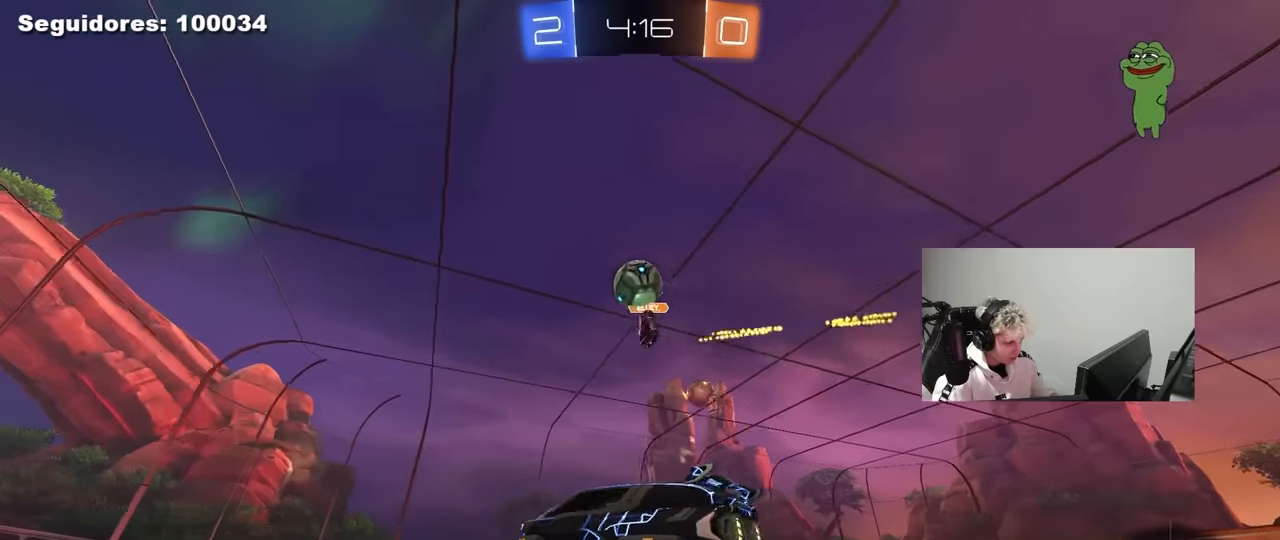
{"keys": ["a", "w"], "mouse": ["left"], "mouse_move": "still", "events": [[17, "a", "down"], [17, "shift", "down"], [67, "d", "up"], [117, "mouse_left", "down"], [167, "mouse_right", "up"], [200, "a", "up"], [200, "s", "up"], [250, "a", "down"], [250, "shift", "up"], [483, "w", "down"]]}
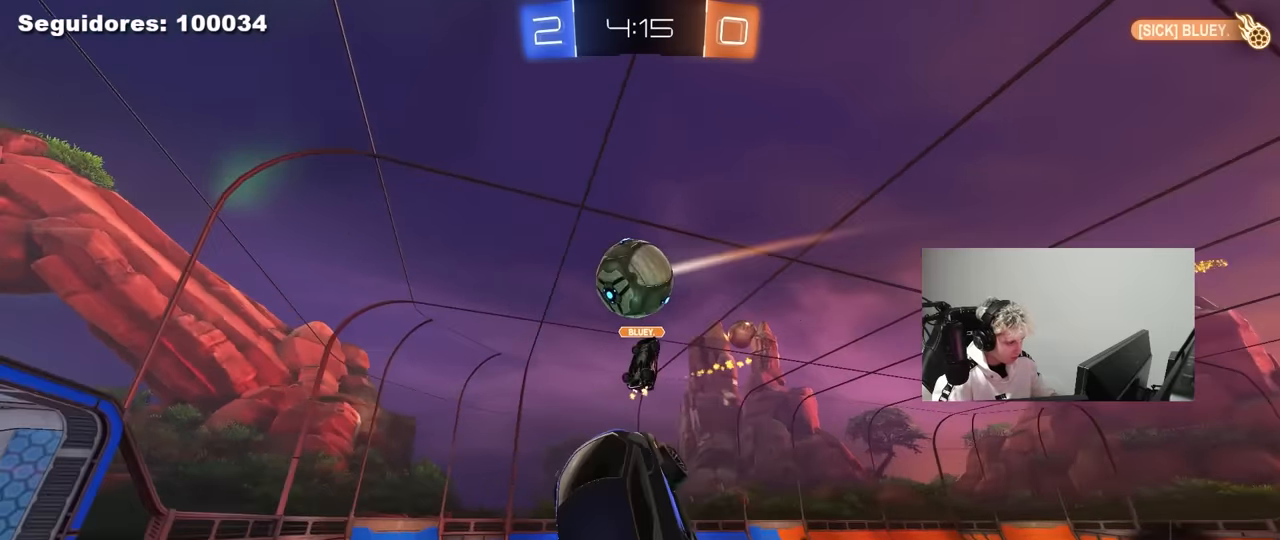
{"keys": ["d", "s", "shift"], "mouse": [], "mouse_move": "still", "events": [[133, "a", "up"], [133, "w", "up"], [267, "w", "down"], [317, "shift", "down"], [367, "mouse_right", "down"], [367, "s", "down"], [417, "w", "up"], [450, "d", "down"], [500, "mouse_left", "up"], [500, "mouse_right", "up"]]}
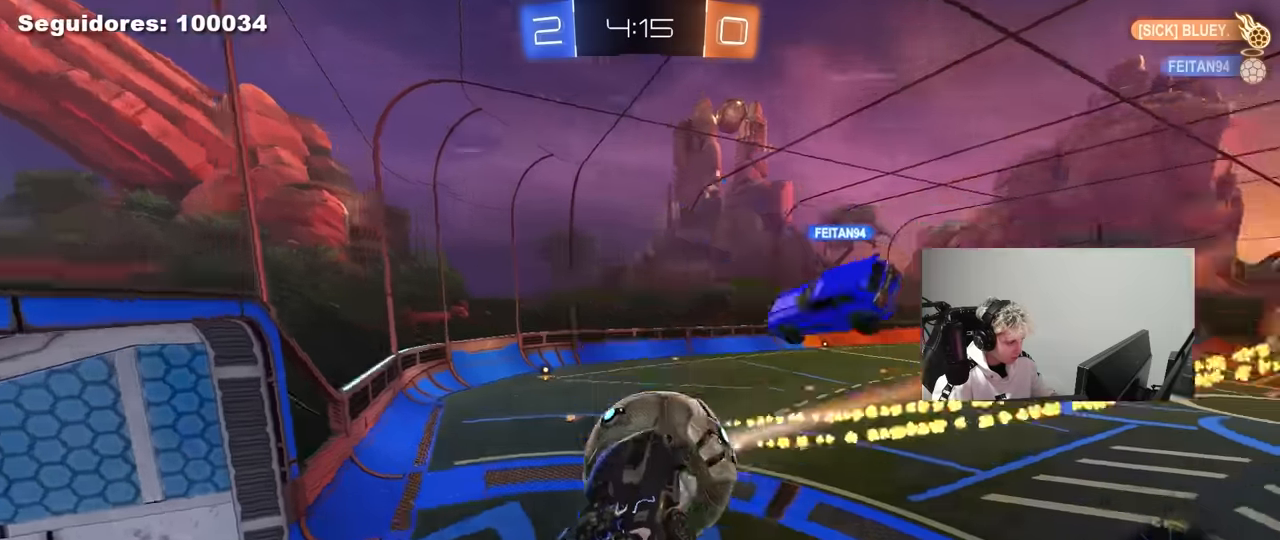
{"keys": ["d", "s"], "mouse": [], "mouse_move": "still", "events": [[433, "shift", "up"]]}
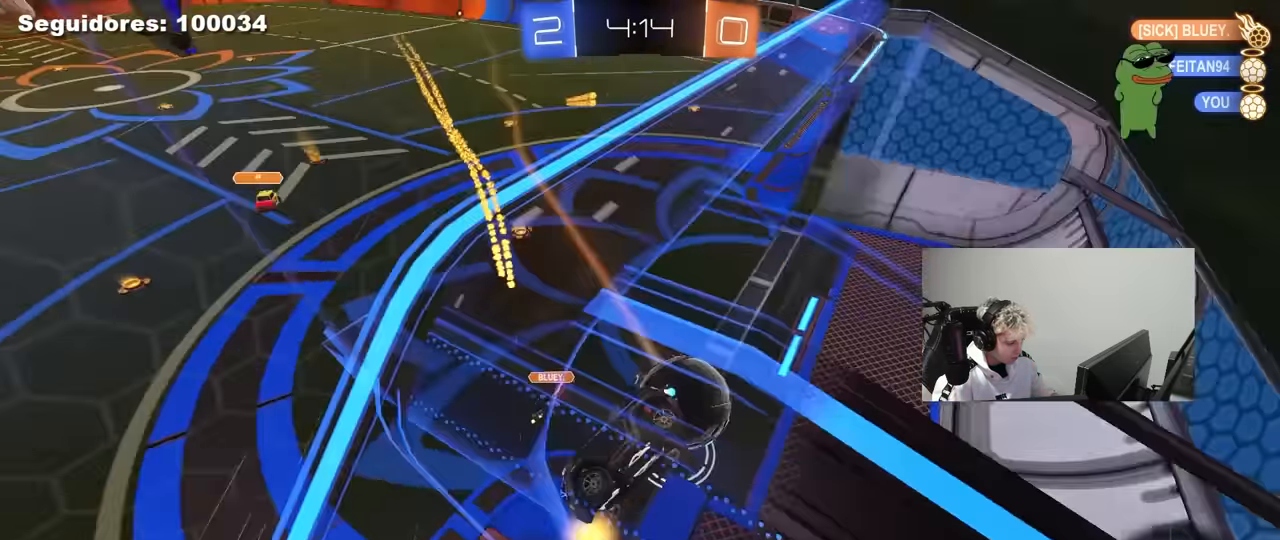
{"keys": [], "mouse": [], "mouse_move": "still", "events": [[167, "d", "up"], [200, "s", "up"]]}
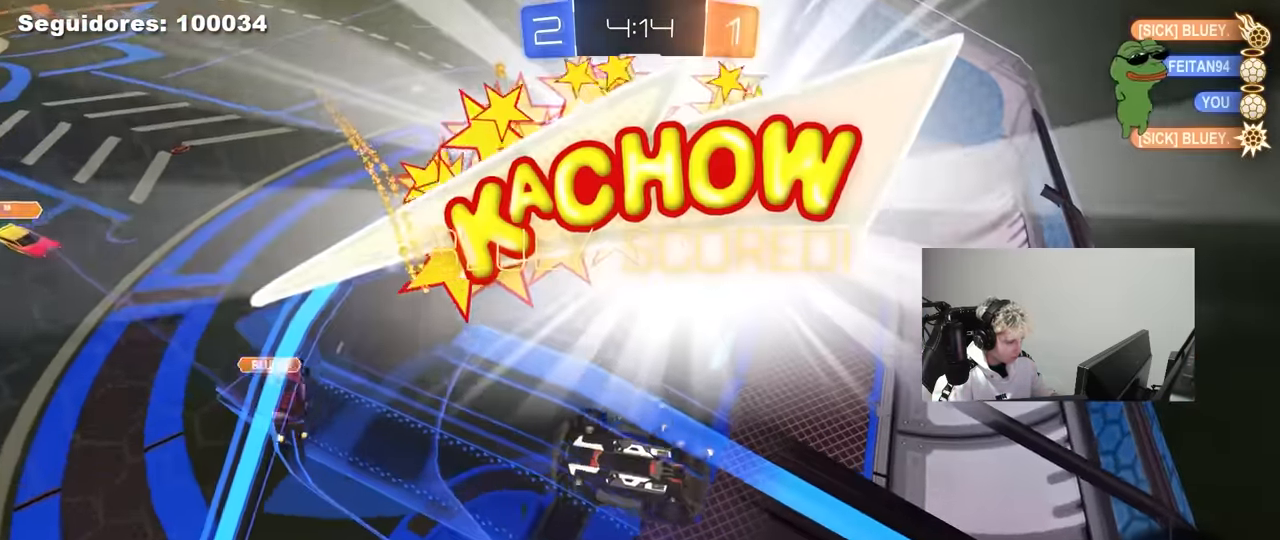
{"keys": ["a", "s", "shift"], "mouse": [], "mouse_move": "still", "events": [[217, "mouse_right", "down"], [217, "space", "down"], [317, "a", "down"], [317, "s", "down"], [317, "shift", "down"], [367, "space", "up"], [450, "mouse_right", "up"]]}